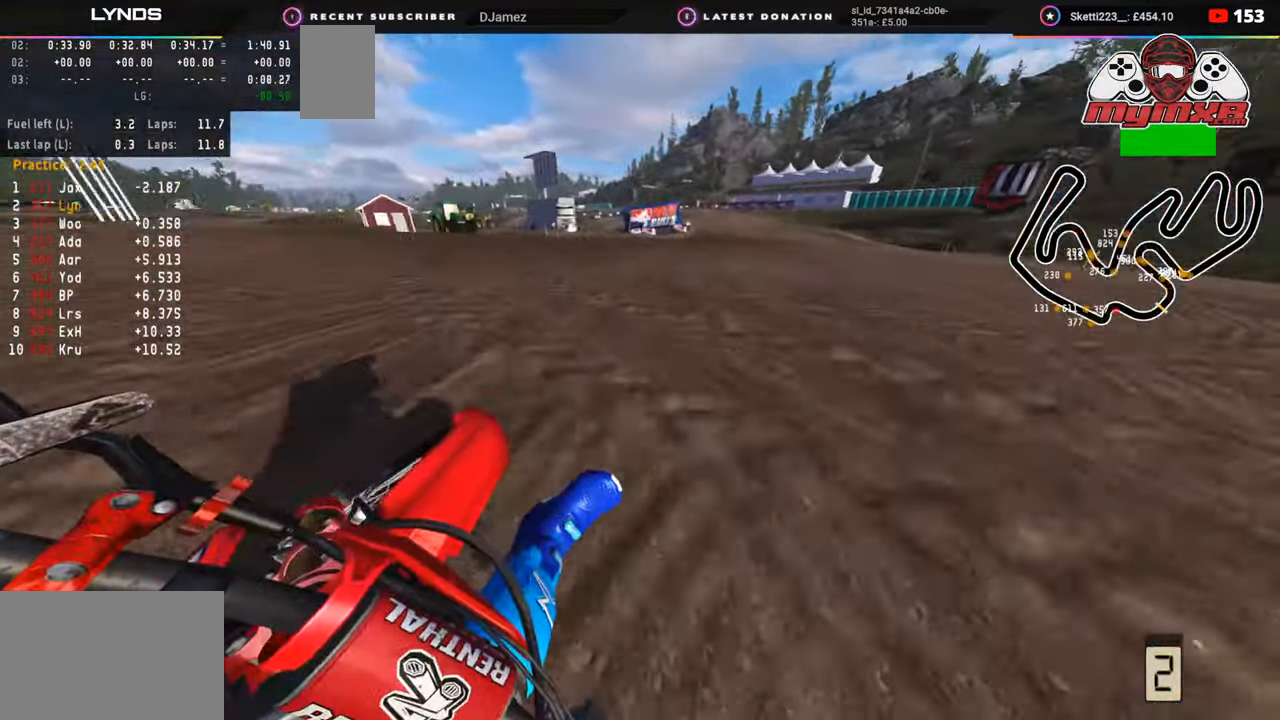
Gameplay with a controller (PlayStation layout); each line is a JSON object with the inputs held at the frame after it. "events" lists button and stick changes between this image and that frame as [ms after this image, input, new state], when the widget could be followed in between. Not read: L1.
{"buttons": ["TRIANGLE", "R2", "R3"], "left_stick": "center", "right_stick": "left", "events": [[117, "R1", "down"], [167, "right_stick", "left"], [300, "R1", "up"], [400, "left_stick", "center"], [450, "TRIANGLE", "down"]]}
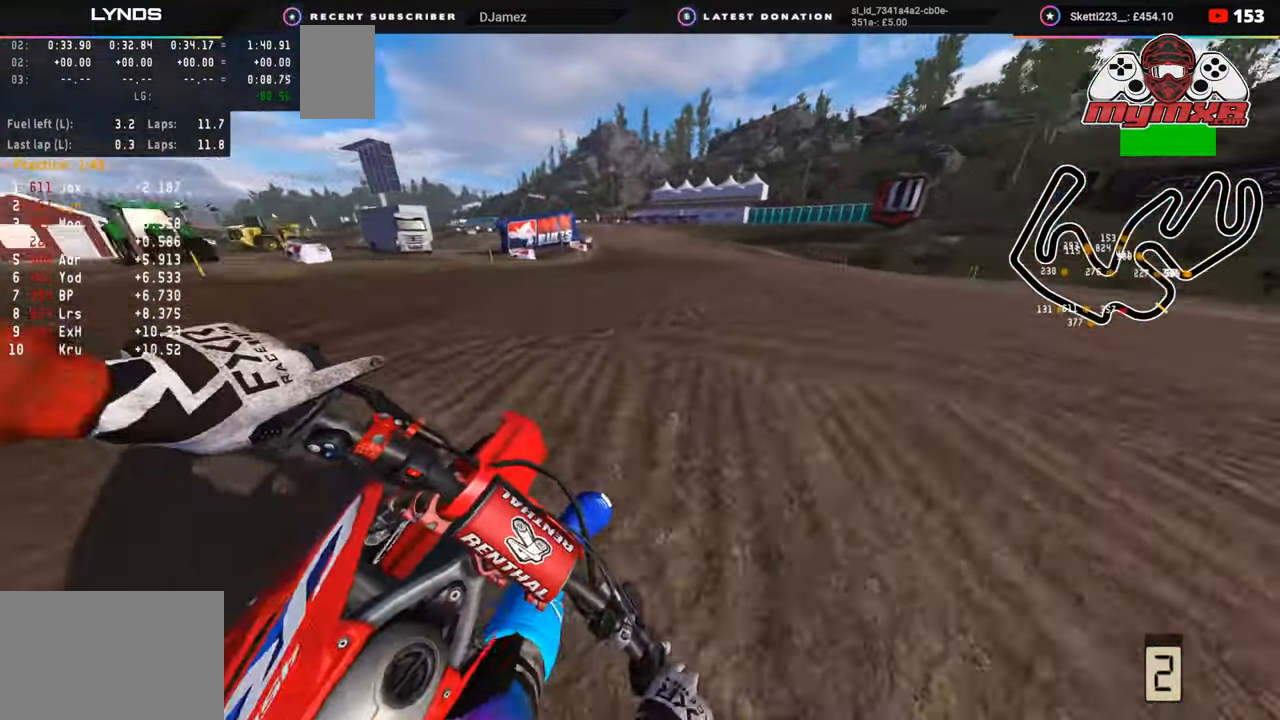
{"buttons": ["R2"], "left_stick": "down-left", "right_stick": "left", "events": [[33, "TRIANGLE", "up"], [33, "right_stick", "up-left"], [50, "left_stick", "down-left"], [233, "right_stick", "left"], [483, "R3", "up"]]}
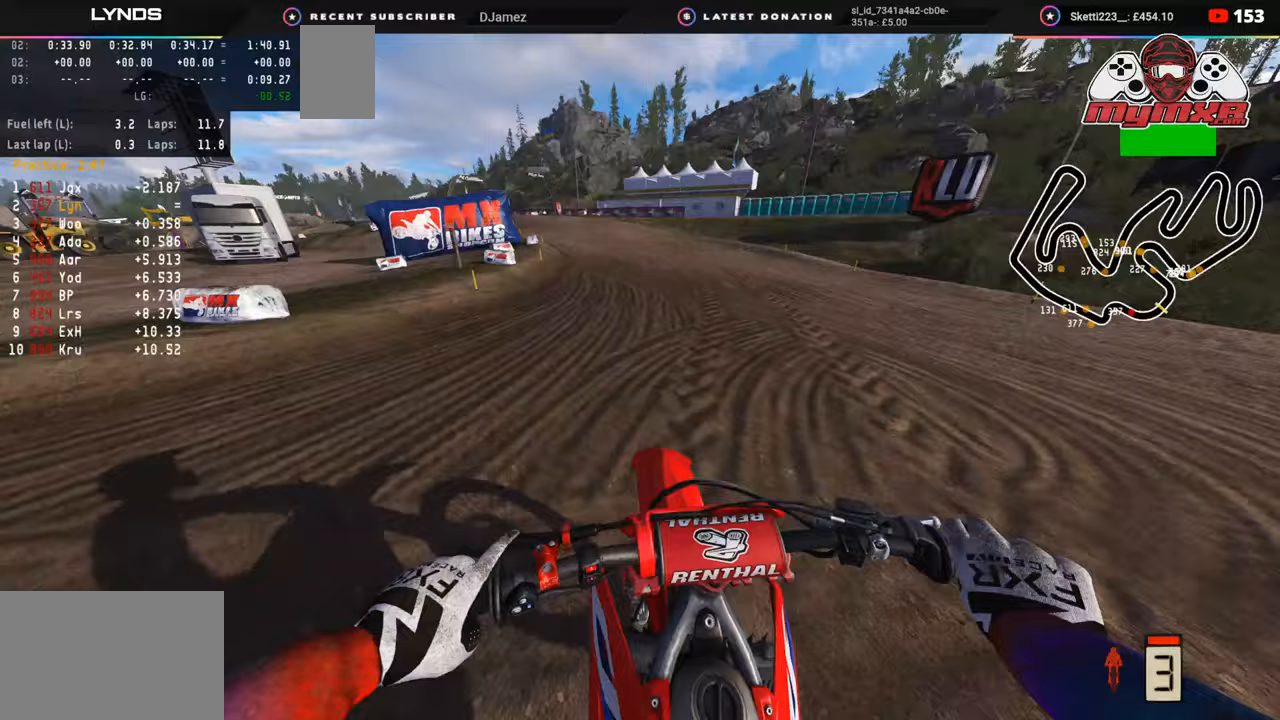
{"buttons": ["R2"], "left_stick": "down-left", "right_stick": "center", "events": [[133, "right_stick", "center"]]}
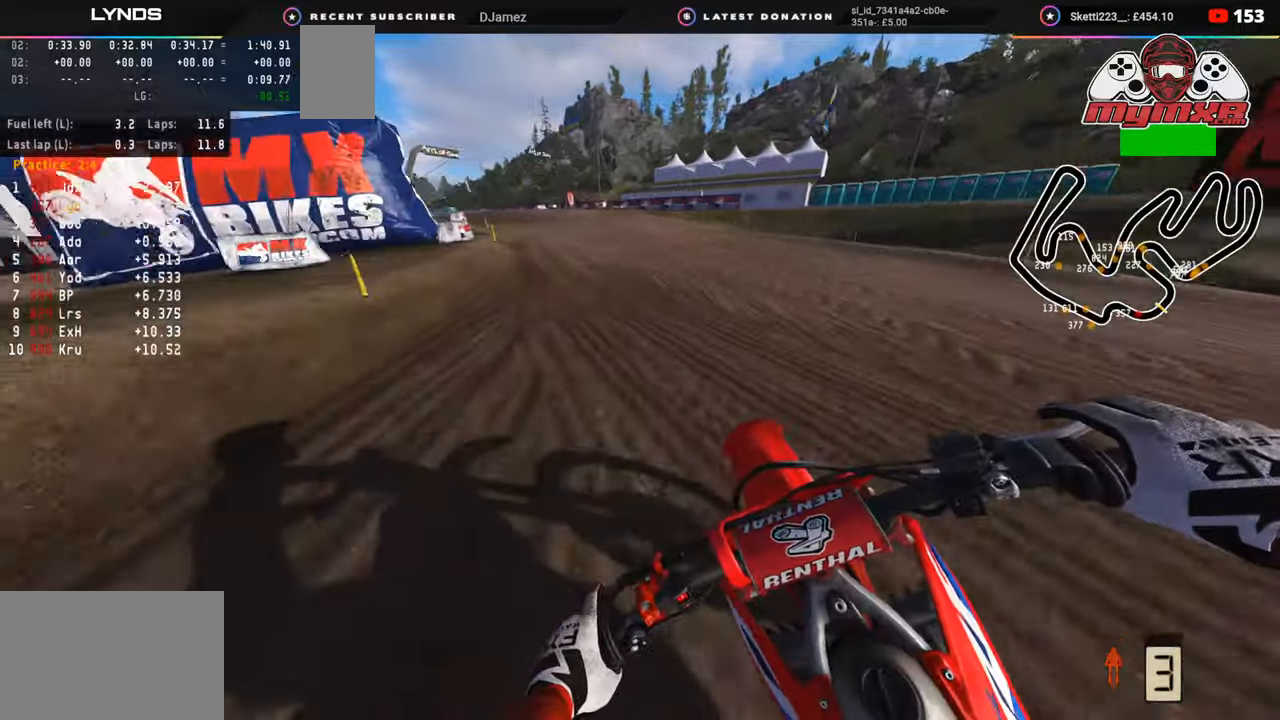
{"buttons": ["R2", "R3"], "left_stick": "down-left", "right_stick": "center", "events": [[67, "right_stick", "down"], [133, "R3", "down"], [133, "right_stick", "center"]]}
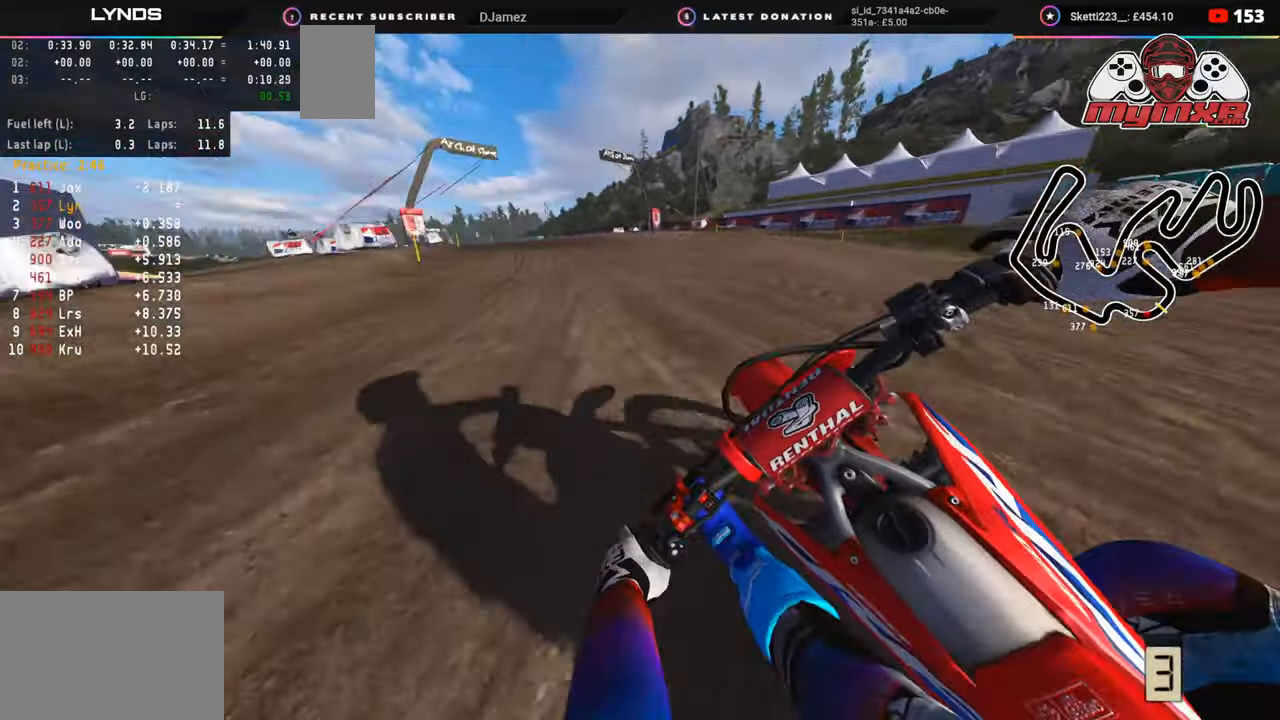
{"buttons": ["R3"], "left_stick": "down-left", "right_stick": "down", "events": [[33, "right_stick", "down"], [83, "L2", "down"], [133, "SQUARE", "down"], [217, "L2", "up"], [250, "SQUARE", "up"], [300, "L2", "down"], [300, "R2", "up"], [483, "L2", "up"]]}
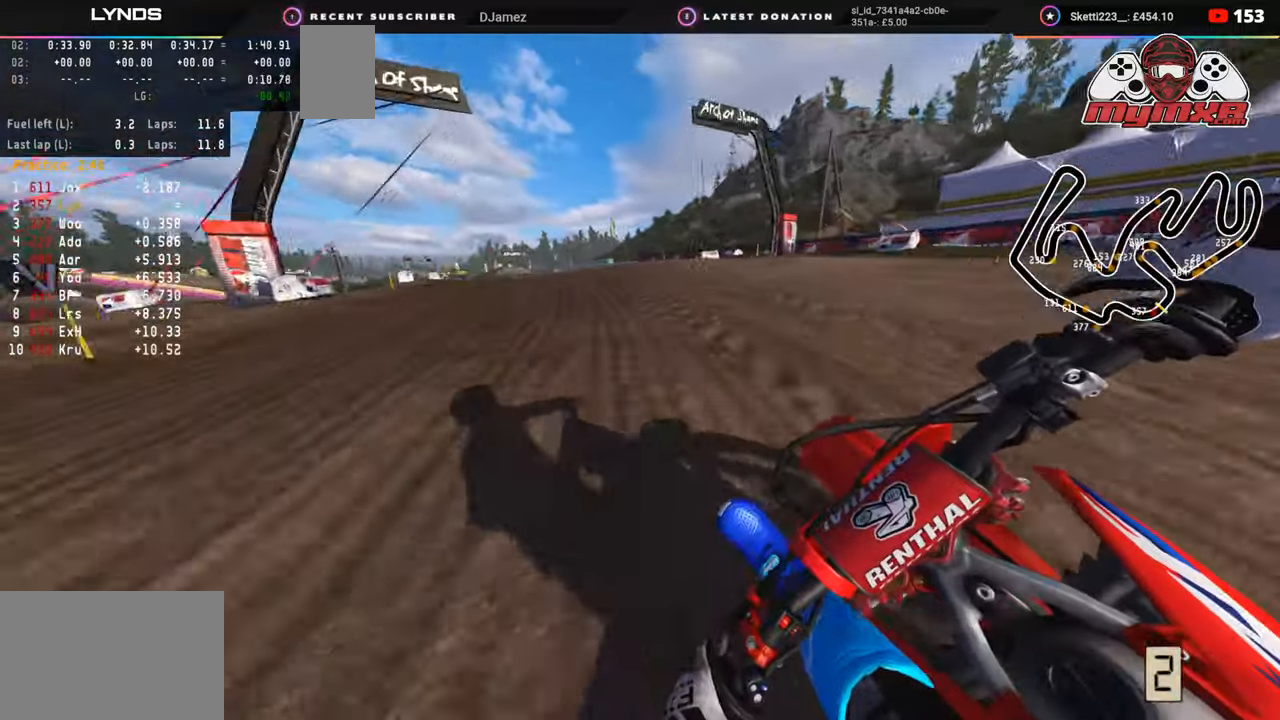
{"buttons": ["R2", "R3"], "left_stick": "down-left", "right_stick": "down", "events": [[133, "TRIANGLE", "down"], [217, "TRIANGLE", "up"], [283, "R2", "down"]]}
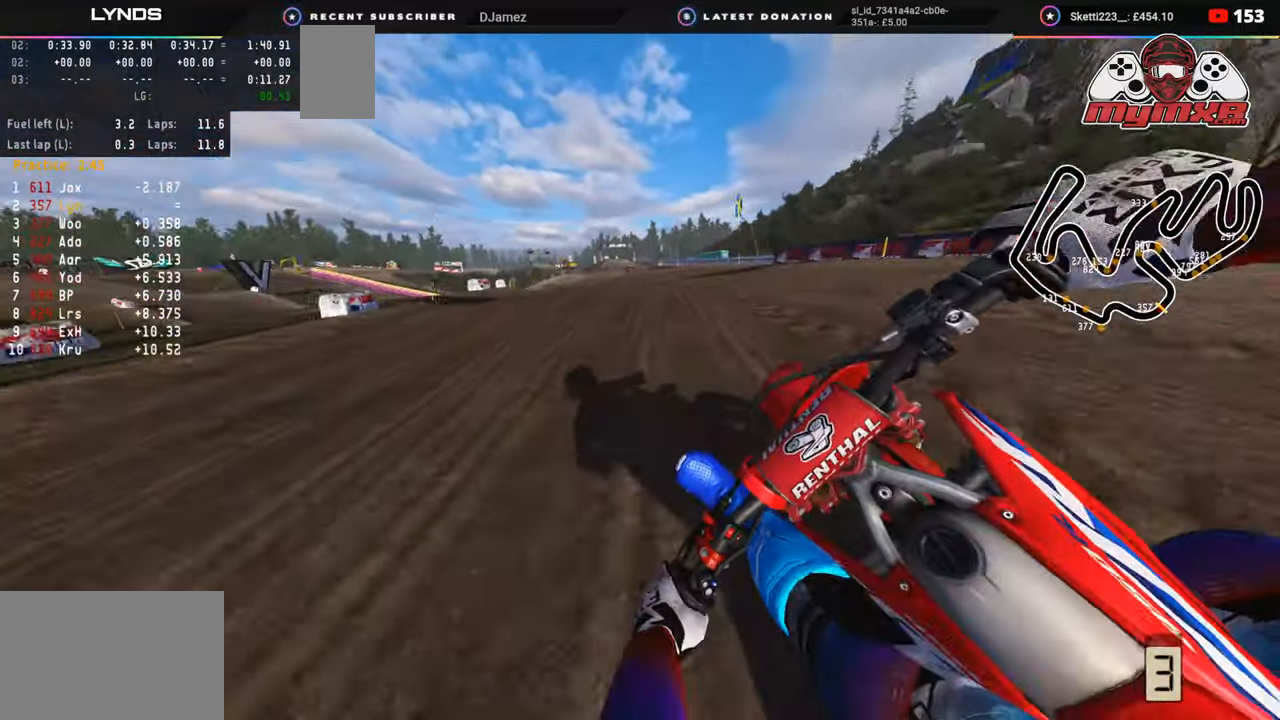
{"buttons": ["L2", "R2", "R3"], "left_stick": "down-left", "right_stick": "down-right", "events": [[483, "right_stick", "down-right"], [500, "L2", "down"]]}
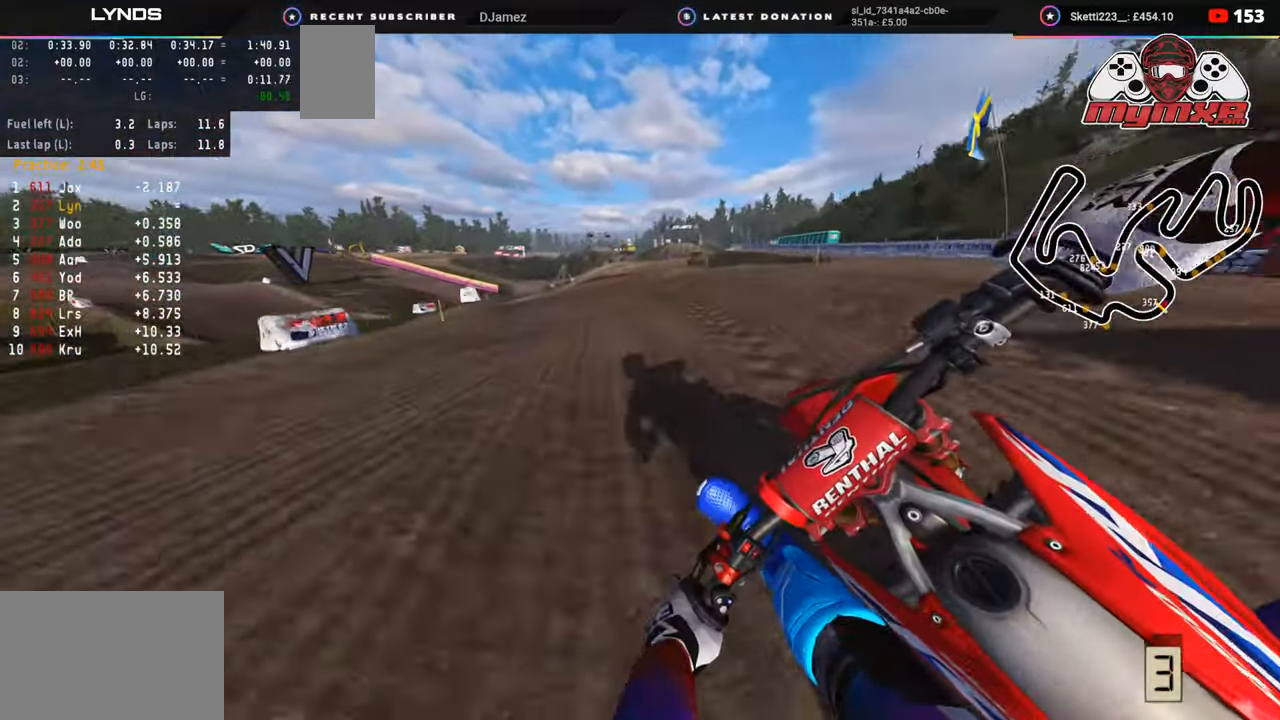
{"buttons": ["L2", "R3"], "left_stick": "down-left", "right_stick": "down-right", "events": [[33, "R2", "up"]]}
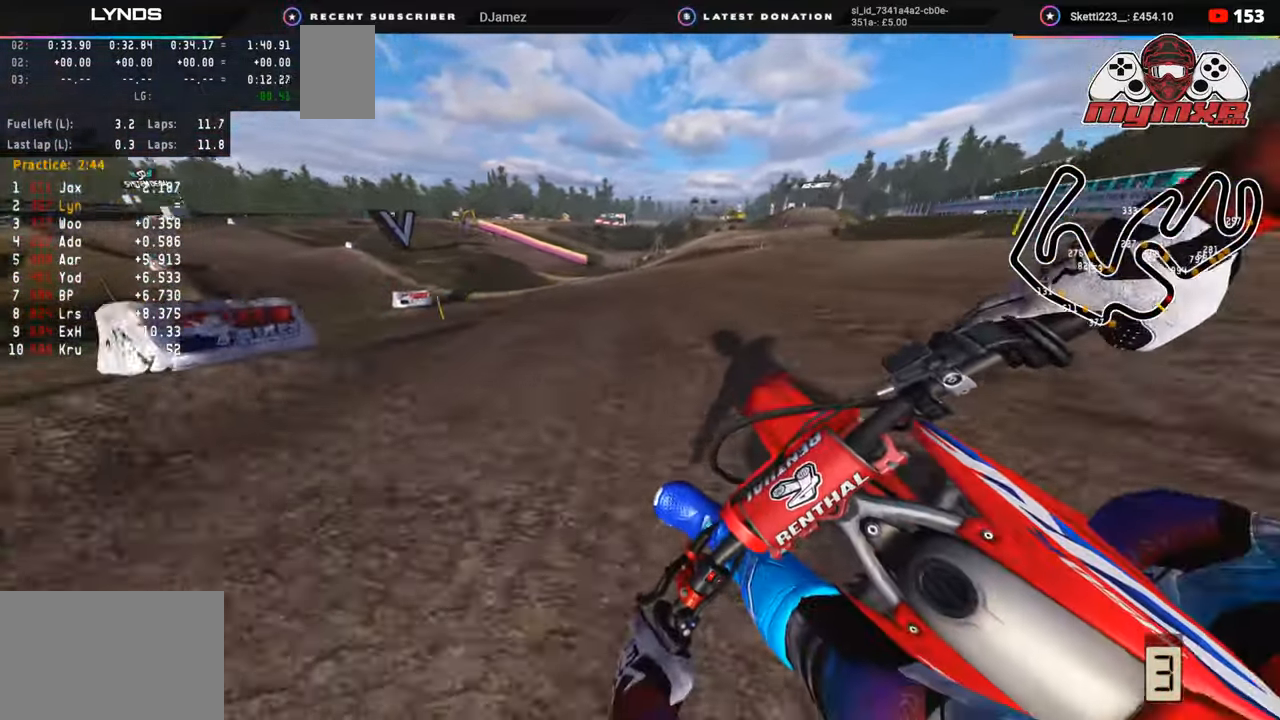
{"buttons": ["R3"], "left_stick": "down-left", "right_stick": "down-right", "events": [[83, "R2", "down"], [100, "L2", "up"], [300, "R2", "up"]]}
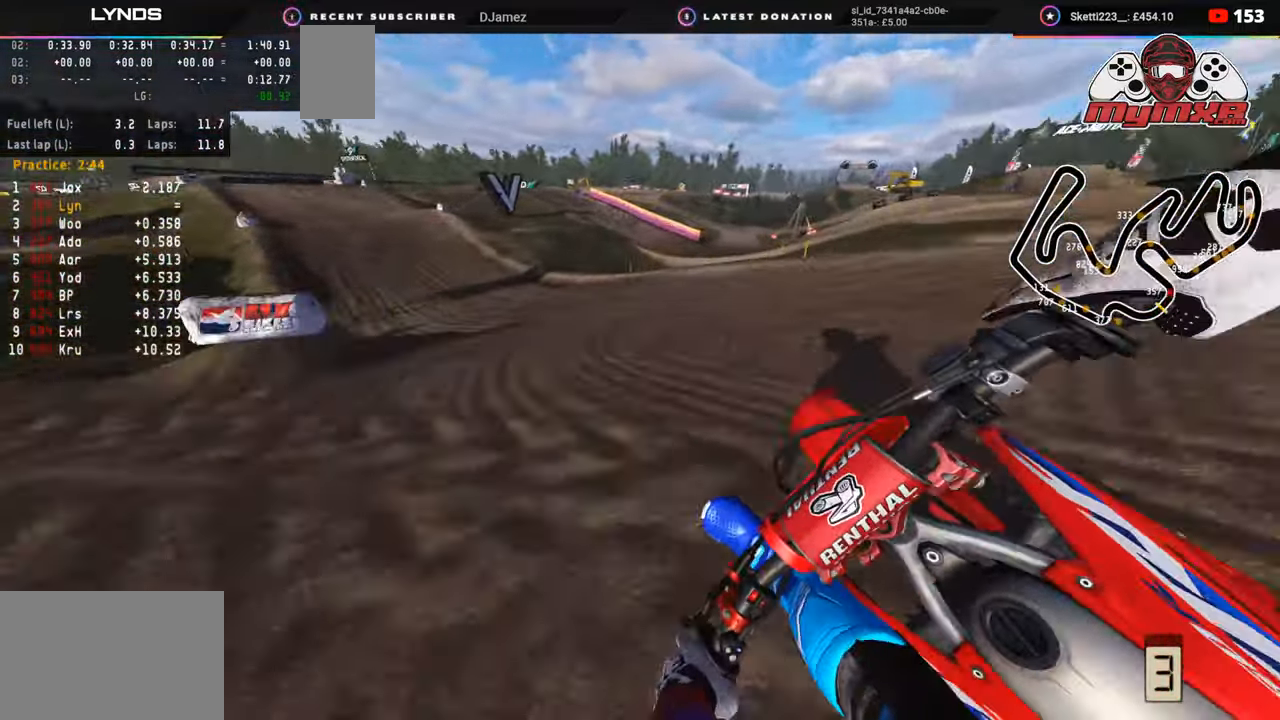
{"buttons": ["R3"], "left_stick": "down-left", "right_stick": "down-right", "events": [[267, "R2", "down"], [450, "R2", "up"]]}
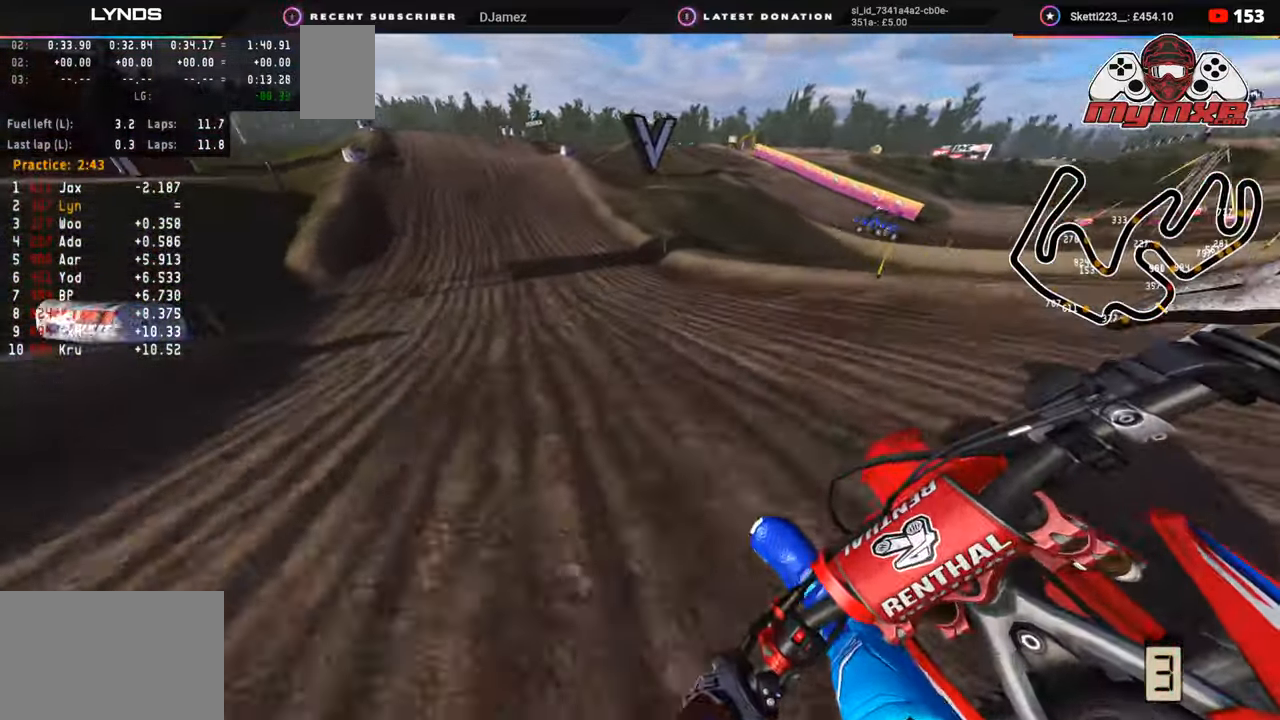
{"buttons": ["R2"], "left_stick": "center", "right_stick": "center", "events": [[33, "R2", "down"], [117, "right_stick", "right"], [250, "left_stick", "center"], [283, "R3", "up"], [317, "right_stick", "center"]]}
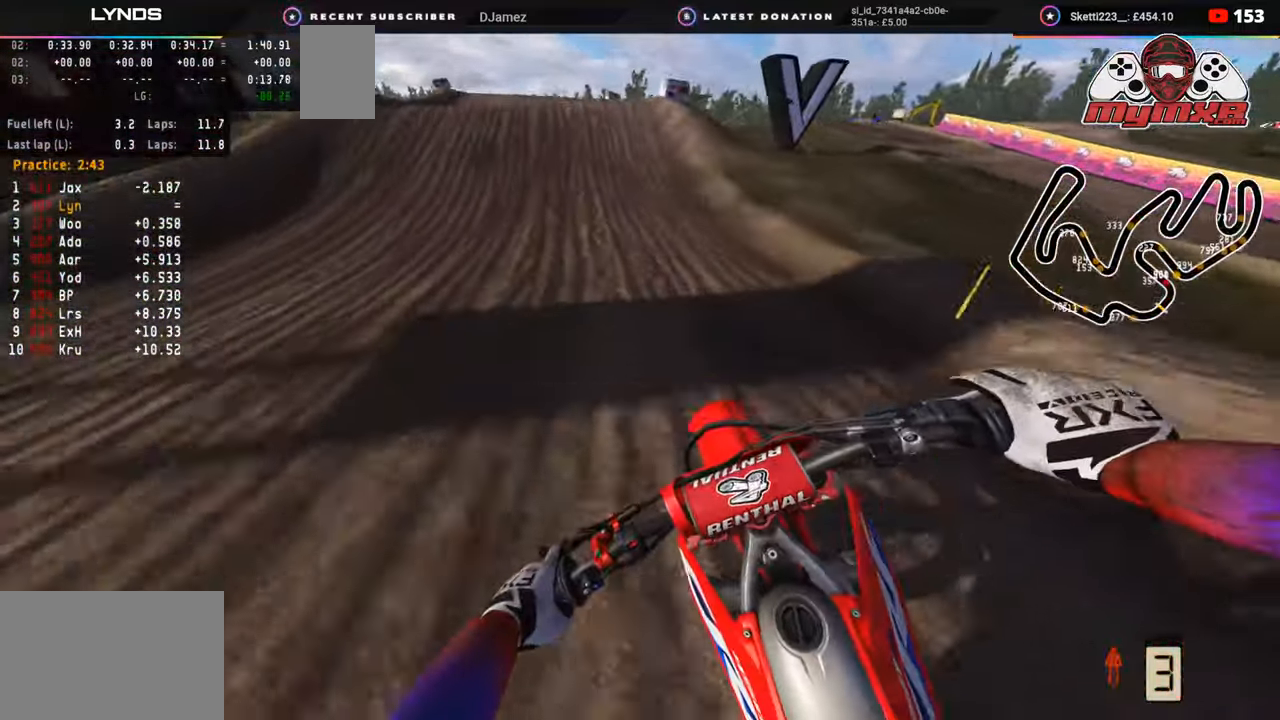
{"buttons": ["R2", "R3"], "left_stick": "center", "right_stick": "up", "events": [[383, "right_stick", "up"], [483, "R3", "down"]]}
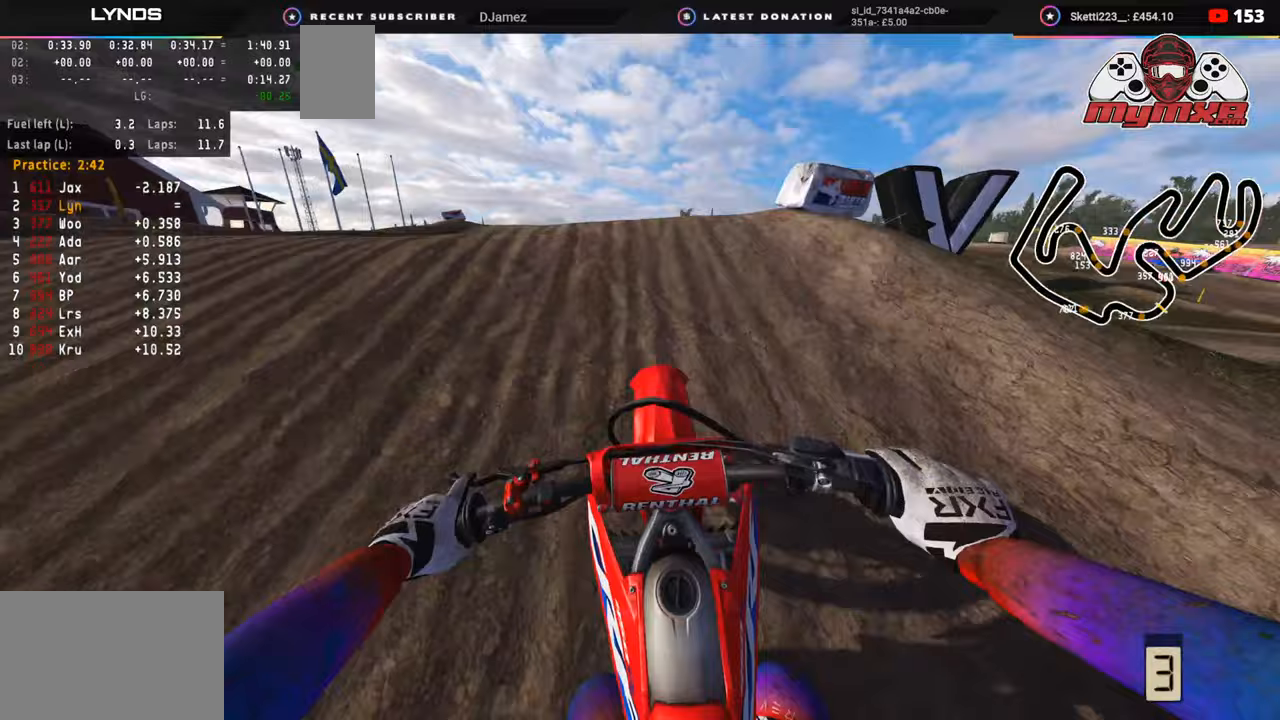
{"buttons": ["R2"], "left_stick": "center", "right_stick": "down-right", "events": [[100, "R2", "up"], [100, "right_stick", "center"], [233, "R3", "up"], [233, "right_stick", "down-right"], [267, "R2", "down"]]}
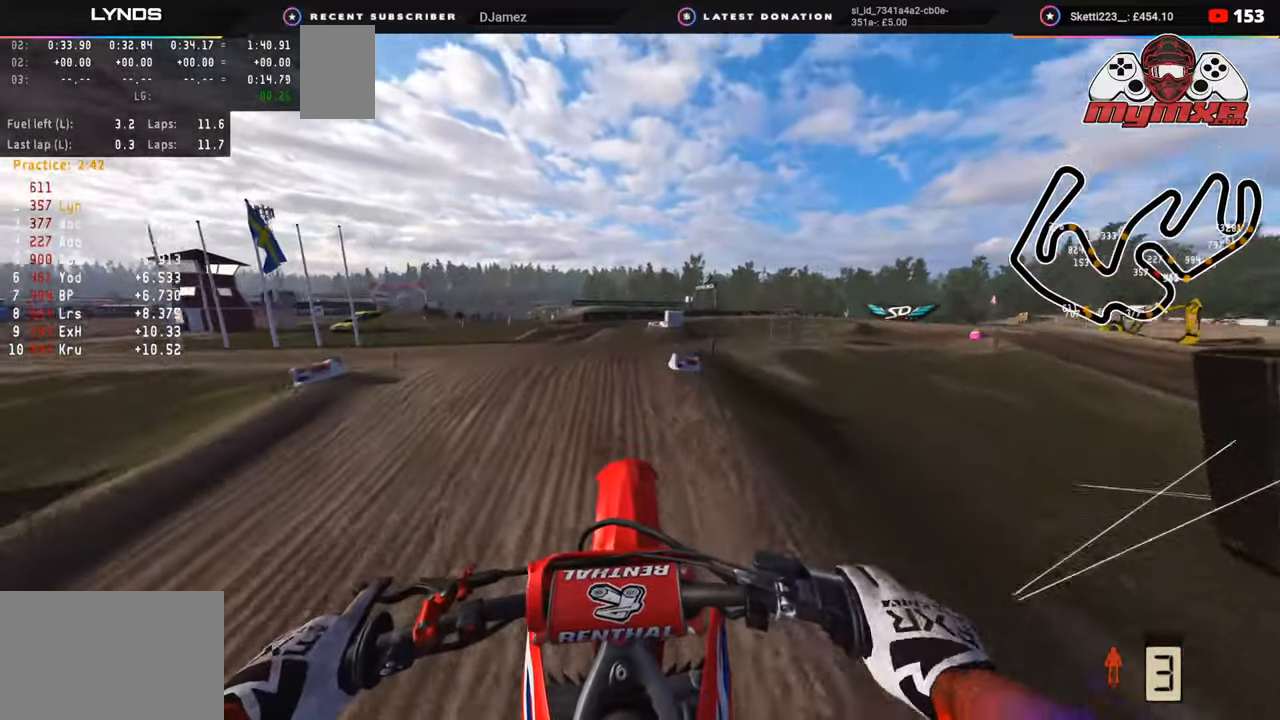
{"buttons": [], "left_stick": "center", "right_stick": "center", "events": [[33, "R2", "up"], [450, "right_stick", "center"]]}
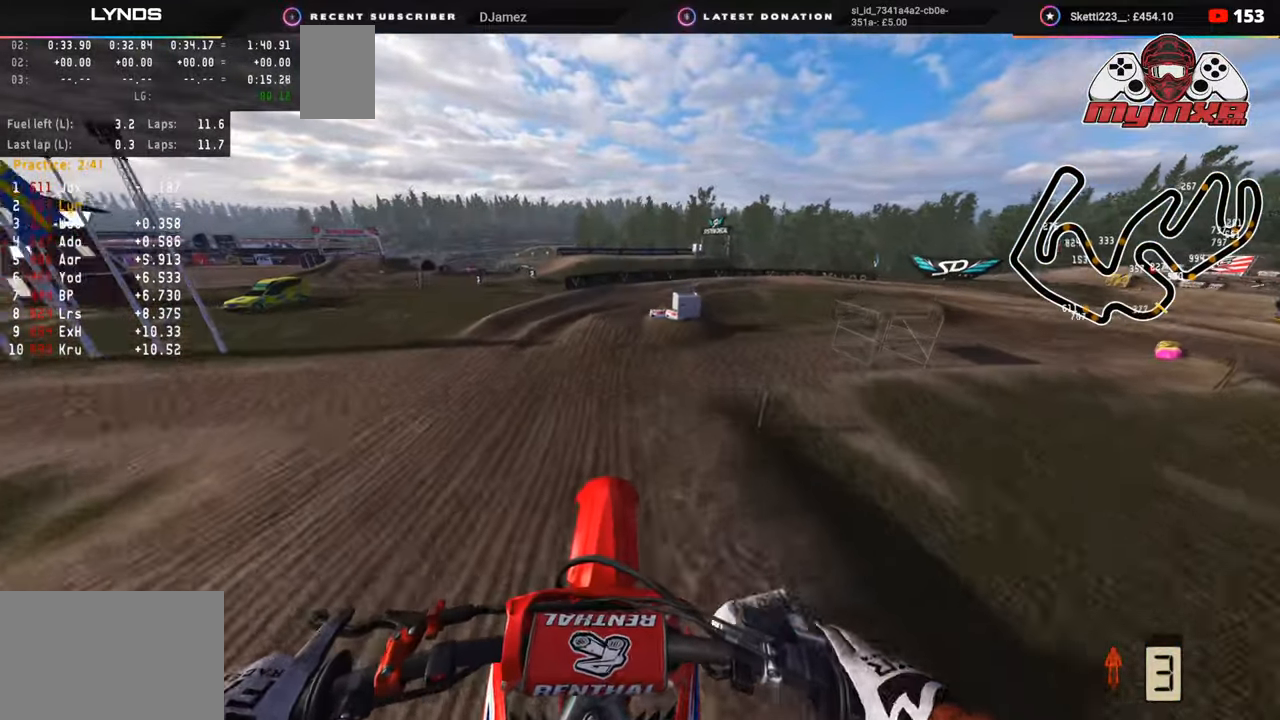
{"buttons": ["SQUARE"], "left_stick": "center", "right_stick": "center", "events": [[33, "R2", "down"], [183, "R2", "up"], [233, "R2", "down"], [250, "R1", "down"], [367, "R1", "up"], [433, "R2", "up"], [467, "SQUARE", "down"]]}
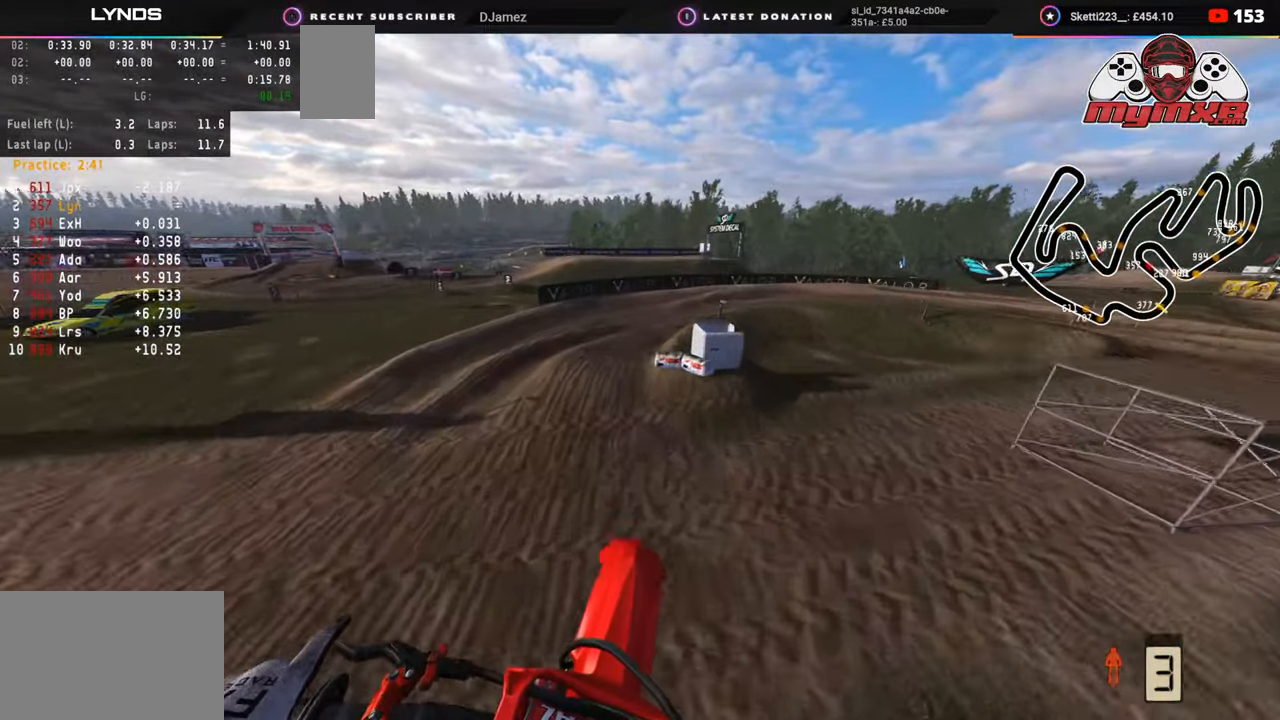
{"buttons": ["R2"], "left_stick": "center", "right_stick": "center", "events": [[67, "SQUARE", "up"], [167, "SQUARE", "down"], [267, "SQUARE", "up"], [317, "L2", "down"], [467, "L2", "up"], [500, "R2", "down"]]}
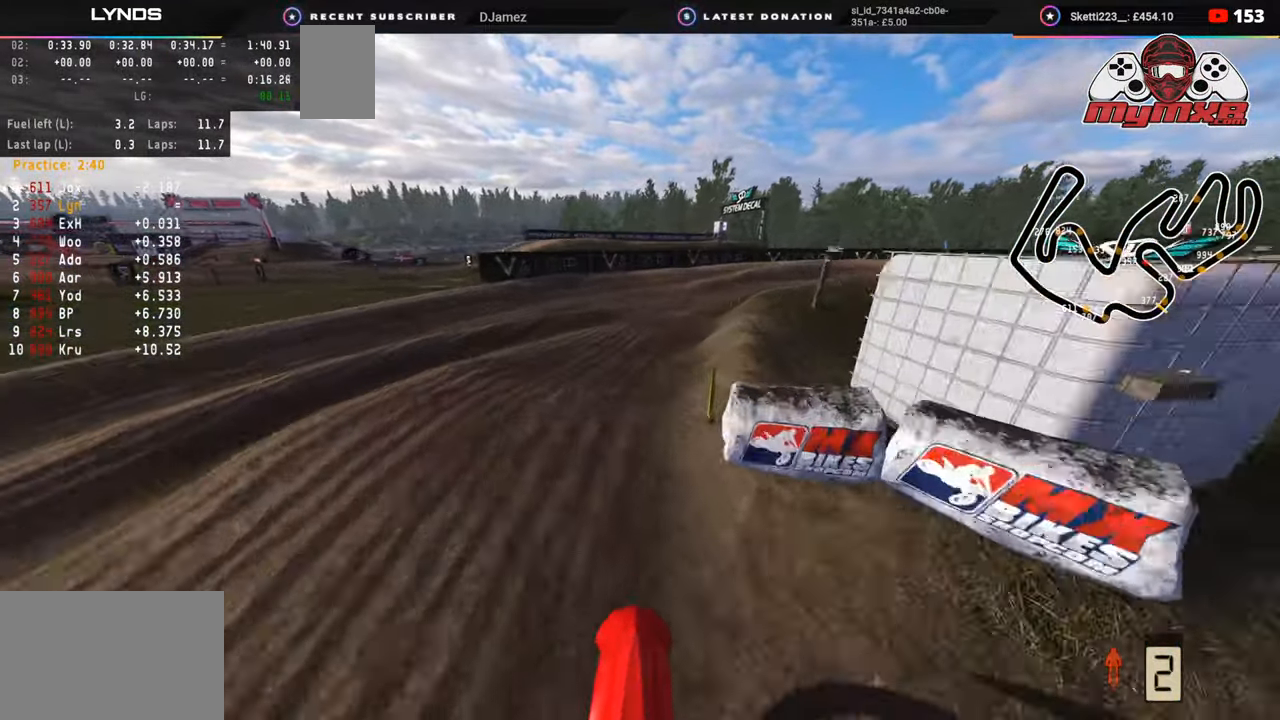
{"buttons": ["TRIANGLE"], "left_stick": "right", "right_stick": "center", "events": [[17, "right_stick", "down"], [133, "left_stick", "up-right"], [217, "R2", "up"], [217, "right_stick", "center"], [433, "left_stick", "right"], [467, "TRIANGLE", "down"]]}
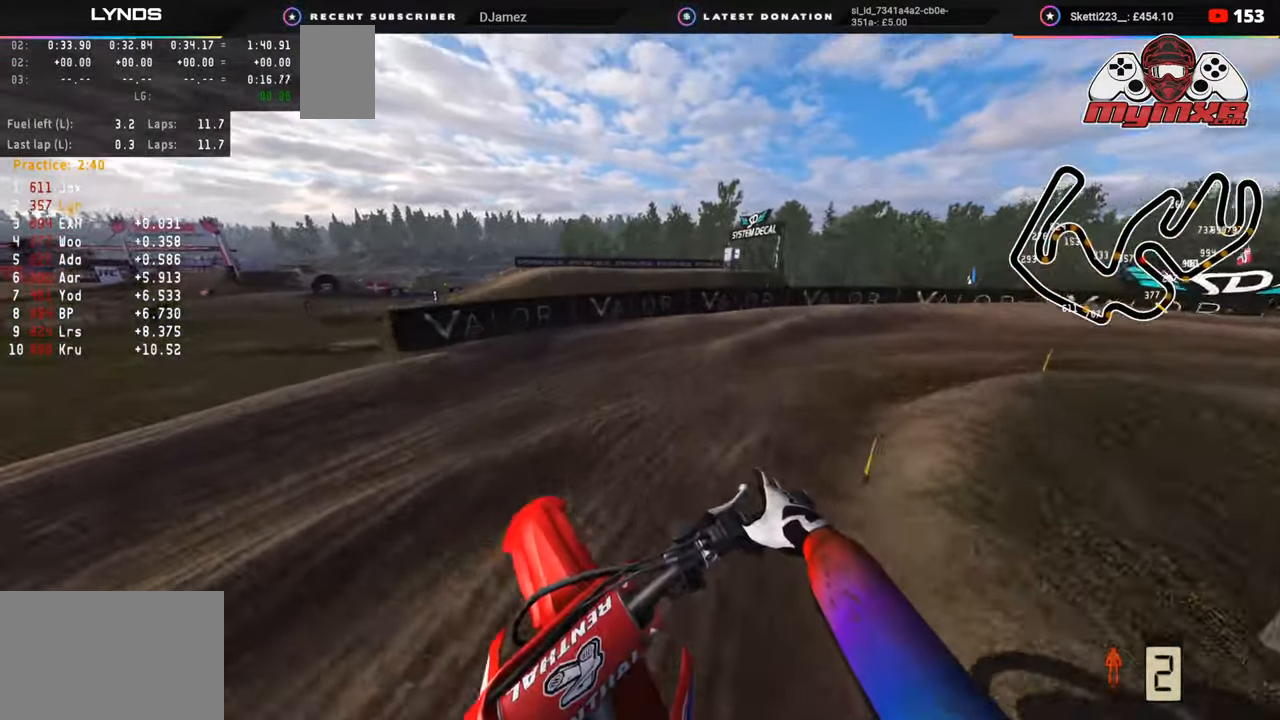
{"buttons": [], "left_stick": "center", "right_stick": "down-left", "events": [[17, "TRIANGLE", "up"], [267, "right_stick", "down-left"], [450, "left_stick", "center"]]}
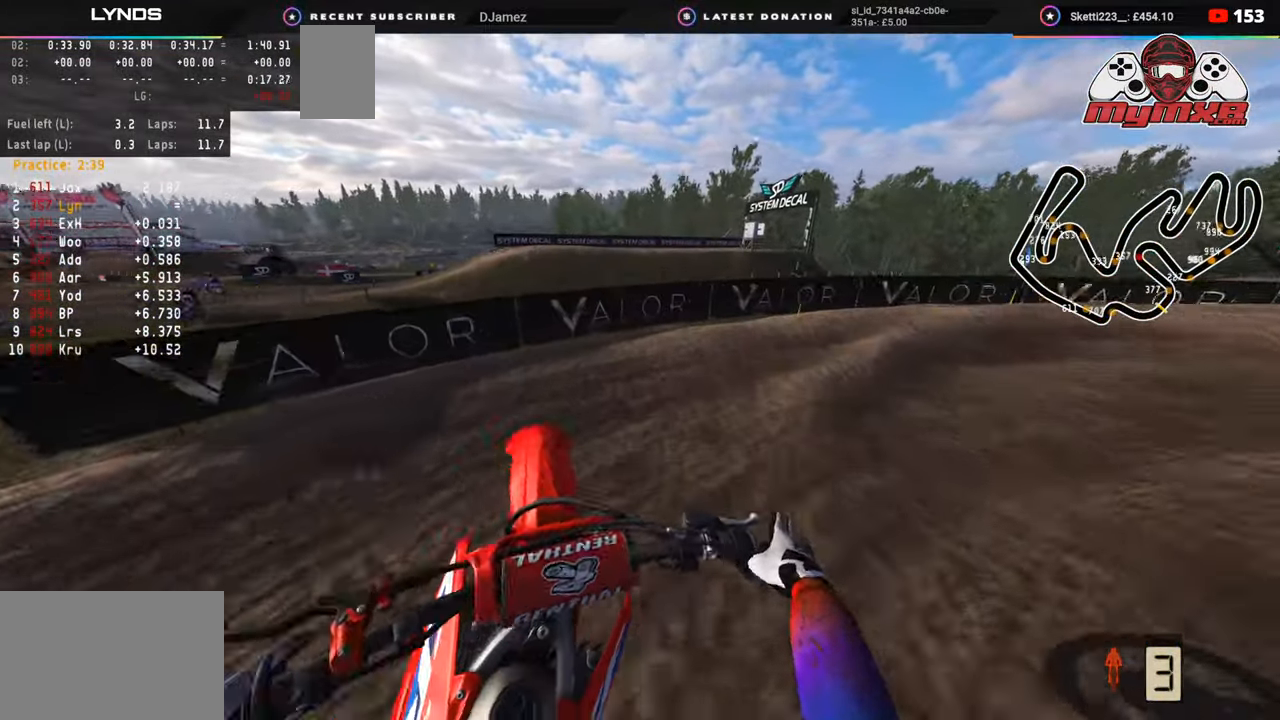
{"buttons": ["R3"], "left_stick": "up-right", "right_stick": "up", "events": [[17, "left_stick", "left"], [33, "right_stick", "center"], [150, "left_stick", "up-left"], [333, "left_stick", "up-right"], [383, "R3", "down"], [383, "right_stick", "up"]]}
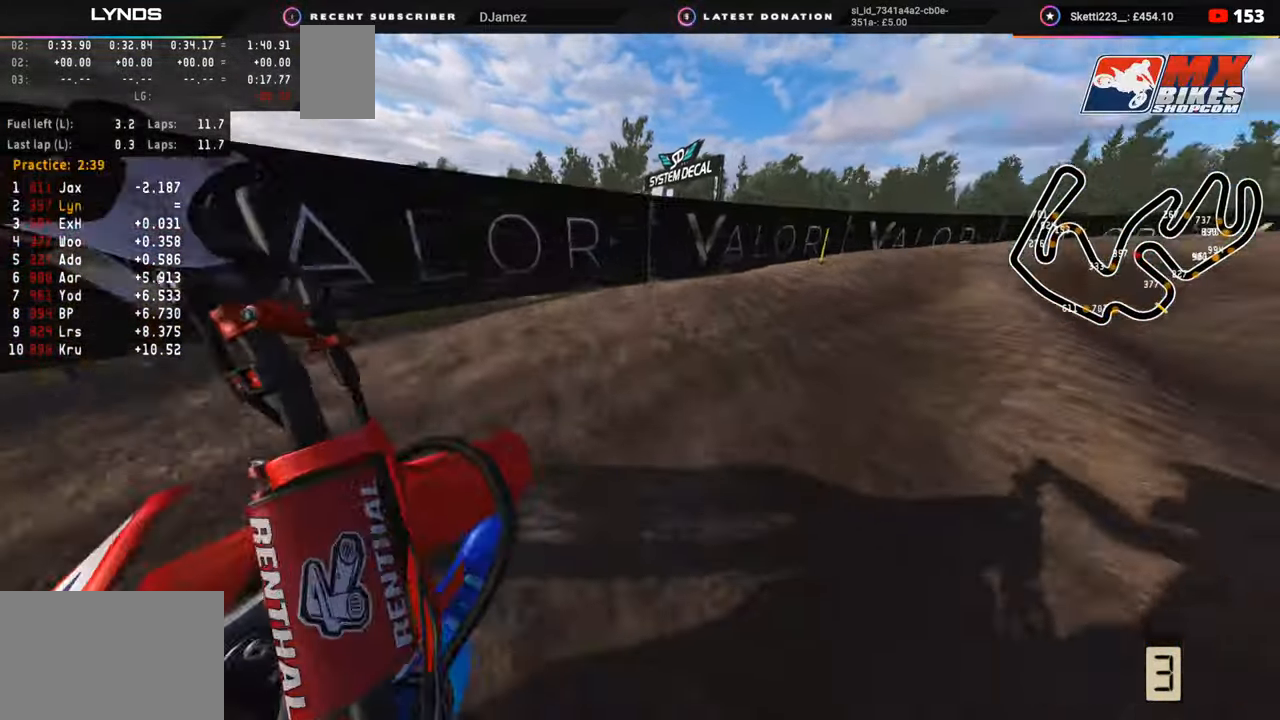
{"buttons": [], "left_stick": "up-right", "right_stick": "up-left", "events": [[83, "R3", "up"], [167, "right_stick", "center"], [367, "R2", "down"], [450, "right_stick", "up-left"], [467, "R2", "up"]]}
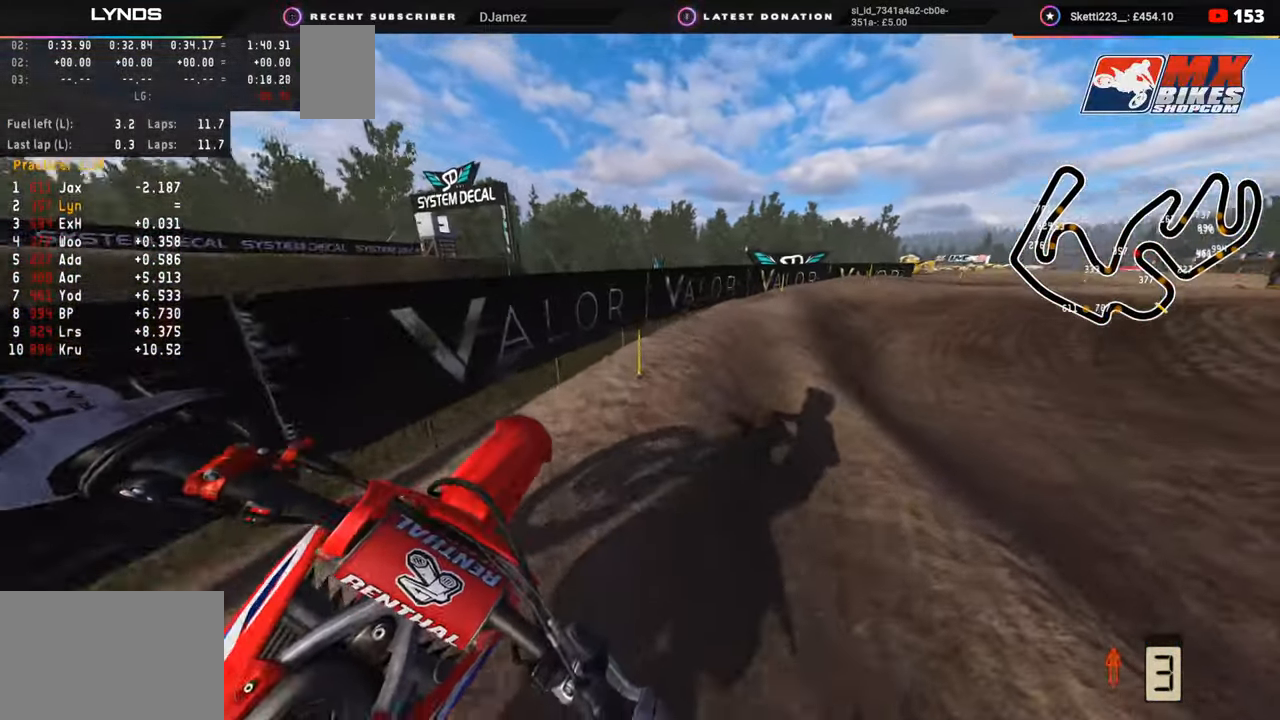
{"buttons": ["R2", "R3"], "left_stick": "up", "right_stick": "up", "events": [[100, "R2", "down"], [133, "R3", "down"], [433, "left_stick", "up"], [433, "right_stick", "up"]]}
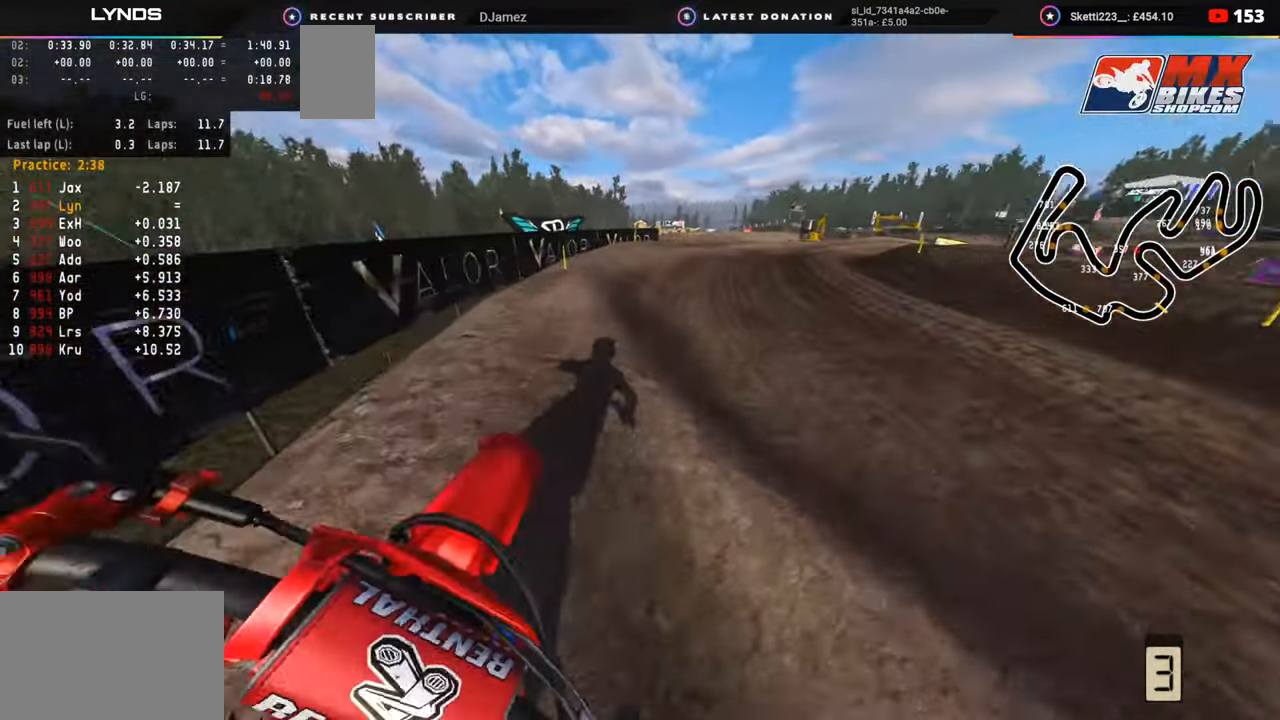
{"buttons": ["R2"], "left_stick": "center", "right_stick": "center", "events": [[150, "left_stick", "center"], [333, "right_stick", "center"], [400, "R3", "up"]]}
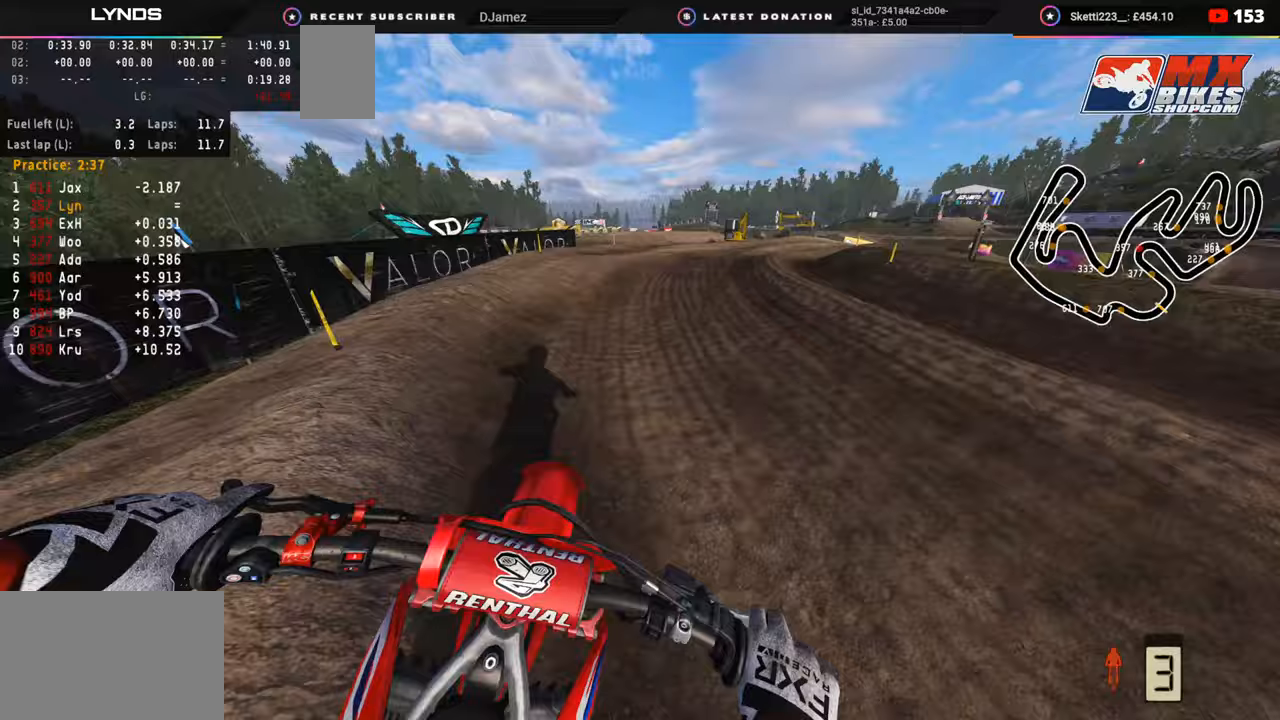
{"buttons": ["R2", "R3"], "left_stick": "up-right", "right_stick": "up", "events": [[67, "right_stick", "up"], [317, "left_stick", "up-right"], [350, "R3", "down"]]}
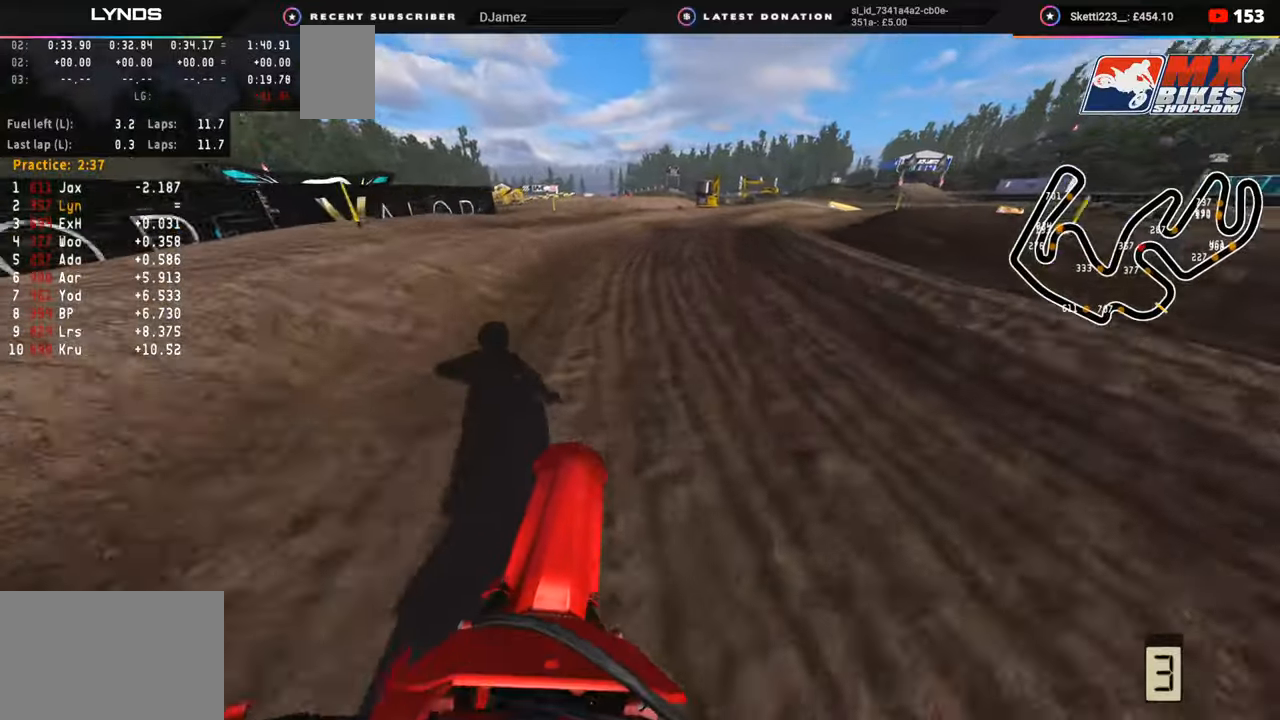
{"buttons": ["R2", "R3"], "left_stick": "up-right", "right_stick": "up-left", "events": [[133, "right_stick", "up-left"]]}
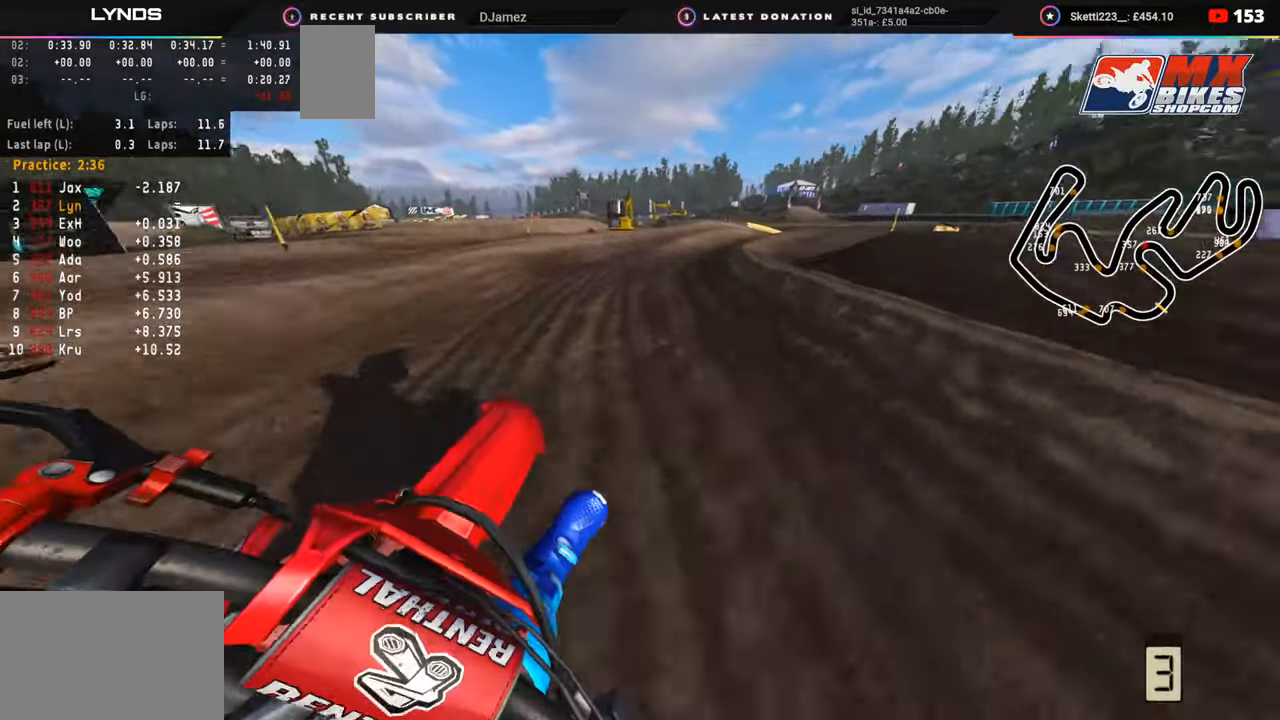
{"buttons": ["R2", "R3"], "left_stick": "up", "right_stick": "center", "events": [[250, "right_stick", "up"], [267, "left_stick", "up"], [383, "right_stick", "center"]]}
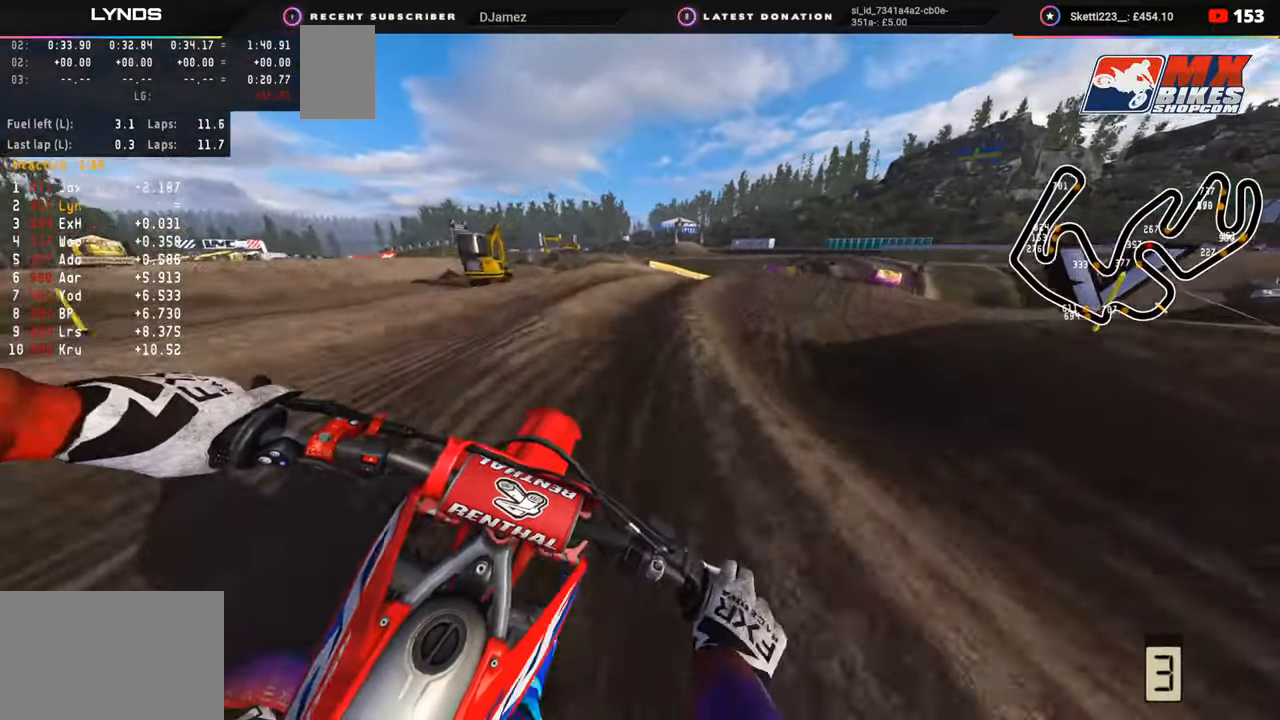
{"buttons": [], "left_stick": "up-right", "right_stick": "center", "events": [[67, "R3", "up"], [117, "R2", "up"], [200, "right_stick", "down-right"], [333, "R2", "down"], [333, "left_stick", "up-right"], [383, "right_stick", "center"], [483, "R2", "up"]]}
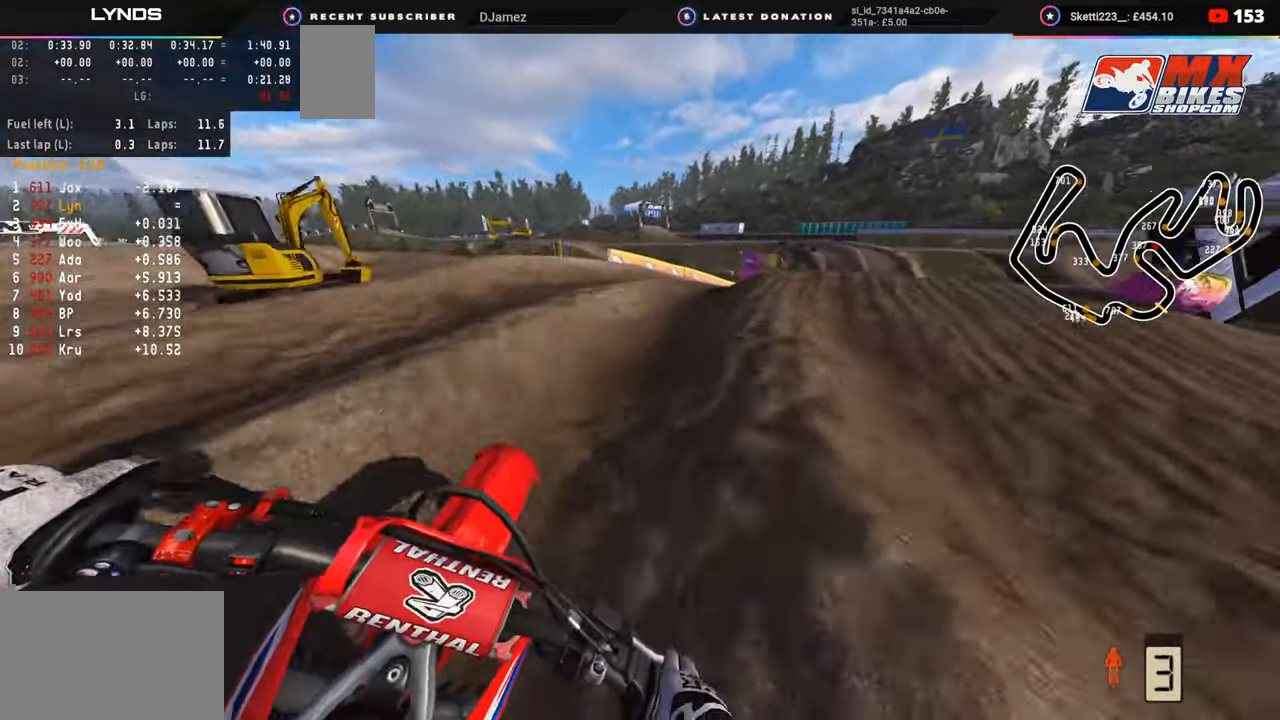
{"buttons": ["R3"], "left_stick": "up-right", "right_stick": "left", "events": [[50, "R2", "down"], [83, "R3", "down"], [183, "R2", "up"], [283, "R2", "down"], [367, "right_stick", "left"], [383, "R2", "up"]]}
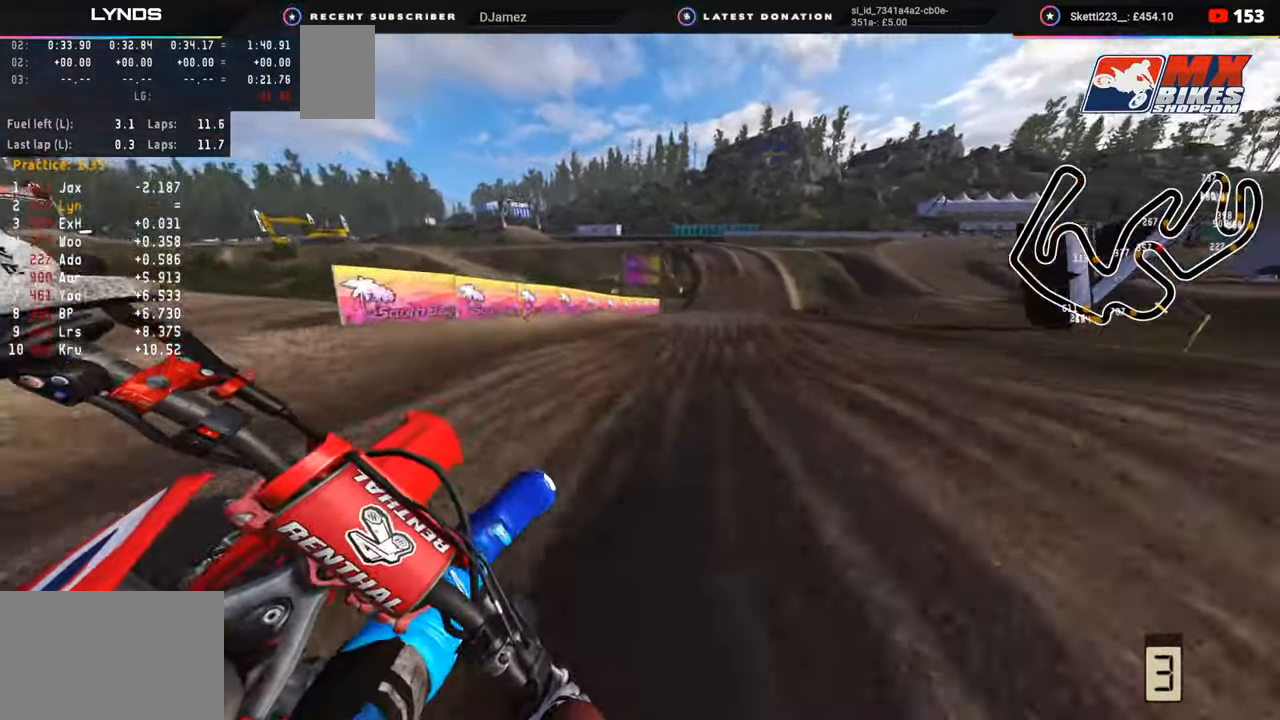
{"buttons": ["R2", "R3"], "left_stick": "up-right", "right_stick": "up-left", "events": [[33, "right_stick", "up-left"], [50, "R2", "down"], [167, "R2", "up"], [267, "R2", "down"]]}
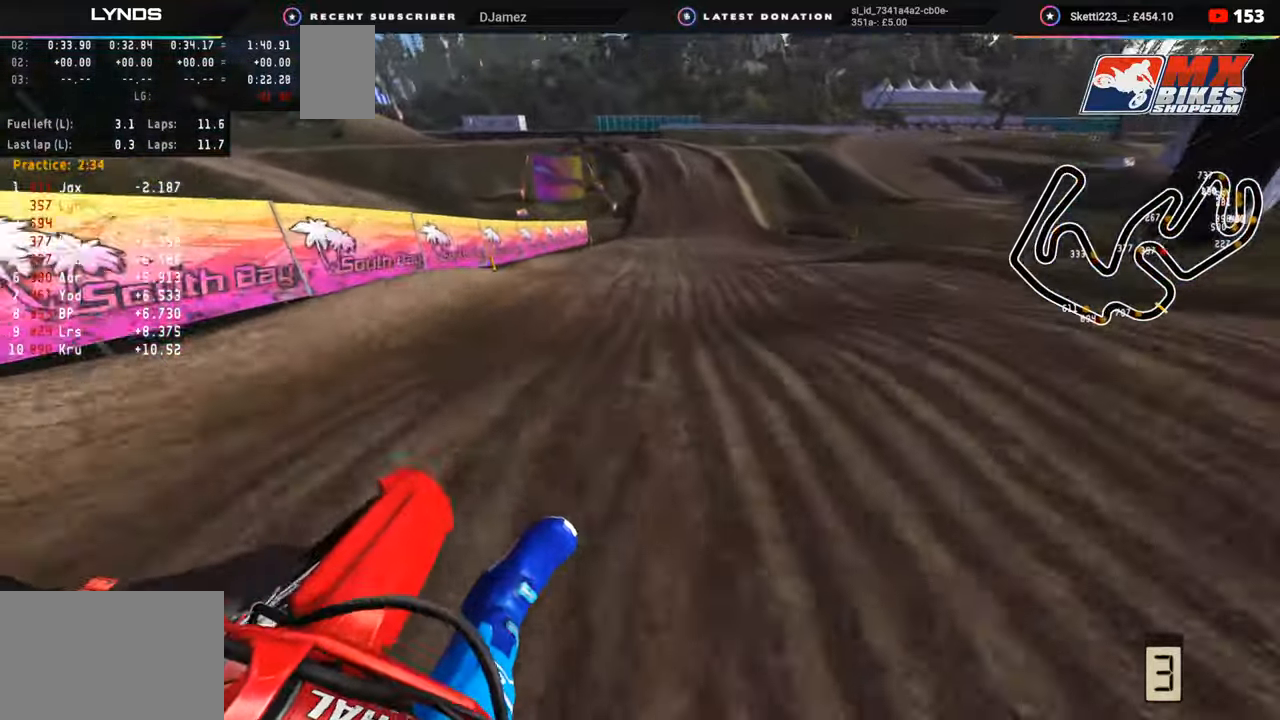
{"buttons": ["R2", "R3"], "left_stick": "left", "right_stick": "up-left", "events": [[250, "left_stick", "center"], [283, "TRIANGLE", "down"], [350, "TRIANGLE", "up"], [450, "left_stick", "left"]]}
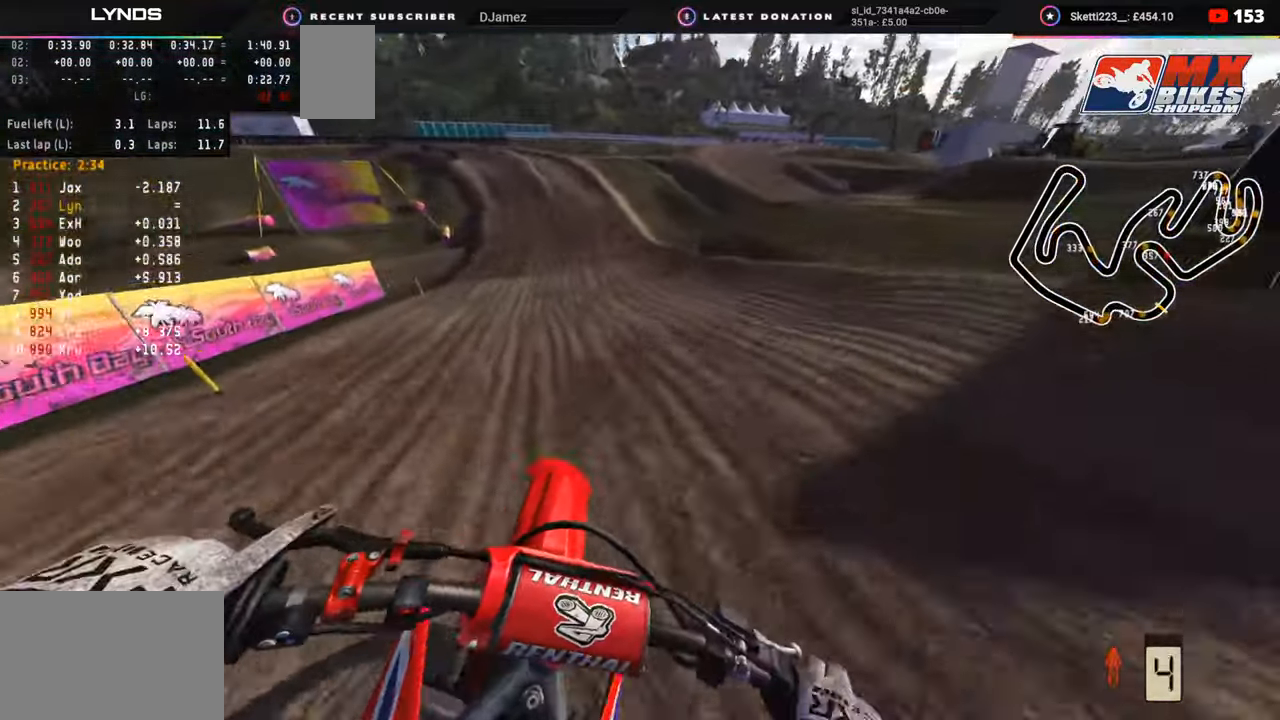
{"buttons": ["R2"], "left_stick": "down", "right_stick": "center", "events": [[17, "R3", "up"], [17, "left_stick", "down-left"], [150, "right_stick", "left"], [400, "right_stick", "center"], [500, "left_stick", "down"]]}